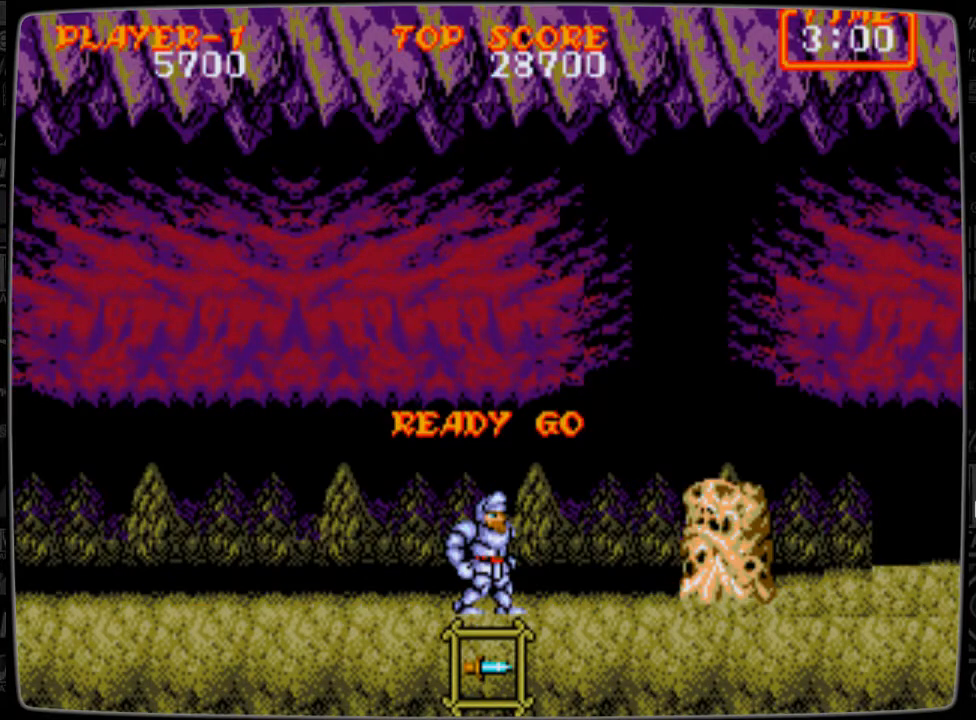
Gameplay with a controller; each line is a JSON object with the inputs held at the frame after it. "events" lists button and stick changes between this image and that frame as [ms after this image, input, new state], when the widget could be followed in between. Not read: L3 R3.
{"buttons": [], "events": [[83, "DPAD_RIGHT", "down"], [417, "DPAD_RIGHT", "up"]]}
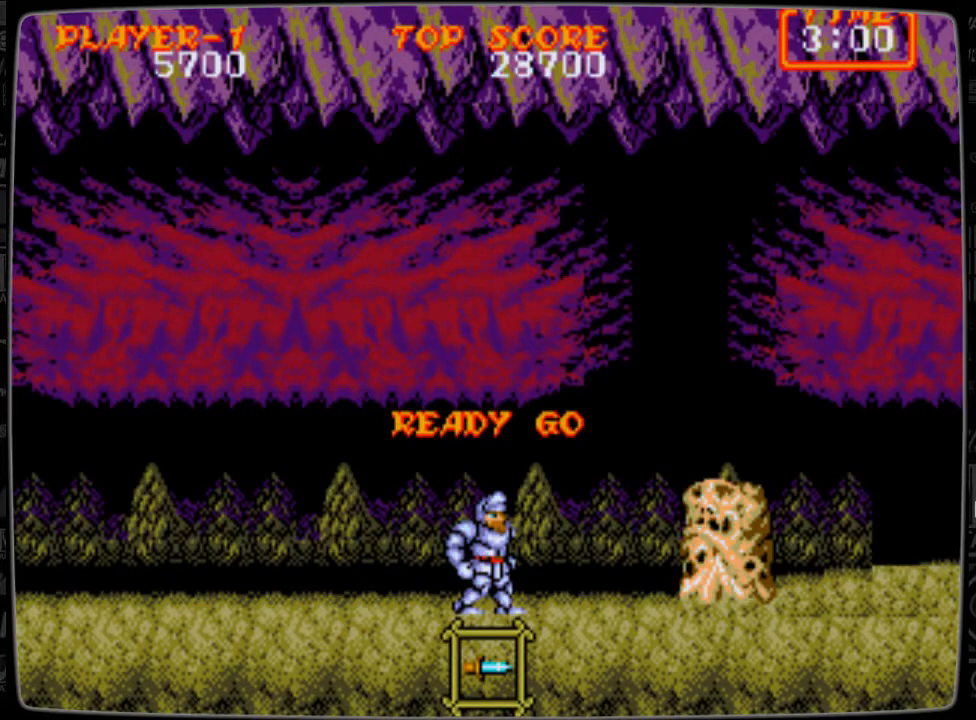
{"buttons": [], "events": [[84, "B", "down"], [167, "B", "up"], [209, "B", "down"], [334, "B", "up"], [417, "B", "down"], [501, "B", "up"]]}
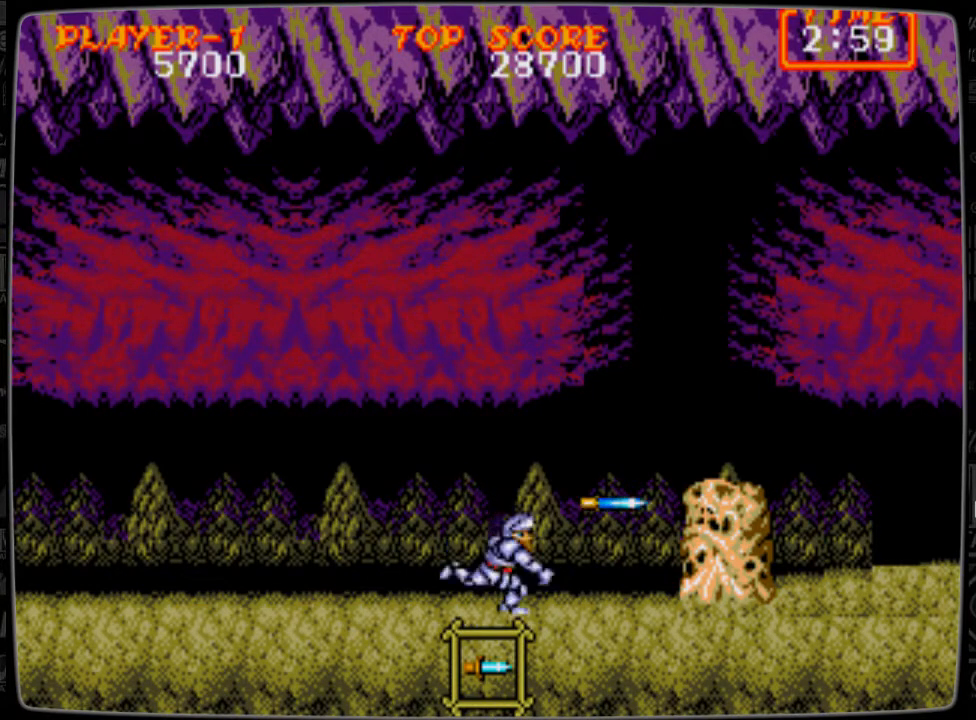
{"buttons": ["B"], "events": [[125, "B", "down"], [292, "A", "down"], [375, "A", "up"], [458, "B", "up"], [500, "B", "down"]]}
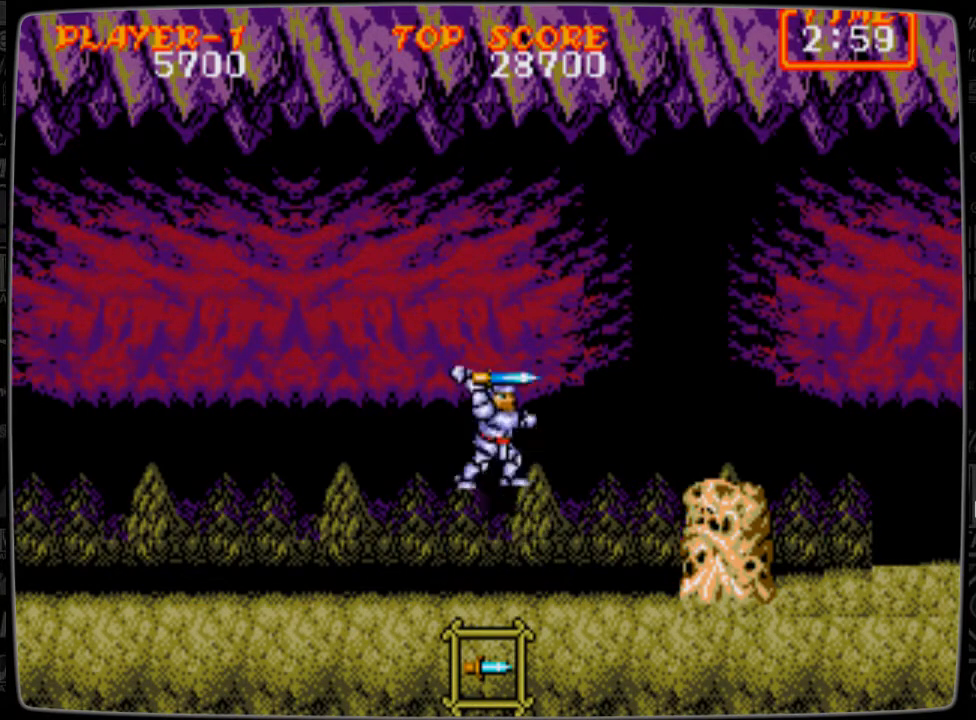
{"buttons": ["DPAD_RIGHT"], "events": [[125, "B", "up"], [209, "B", "down"], [292, "B", "up"], [459, "DPAD_RIGHT", "down"]]}
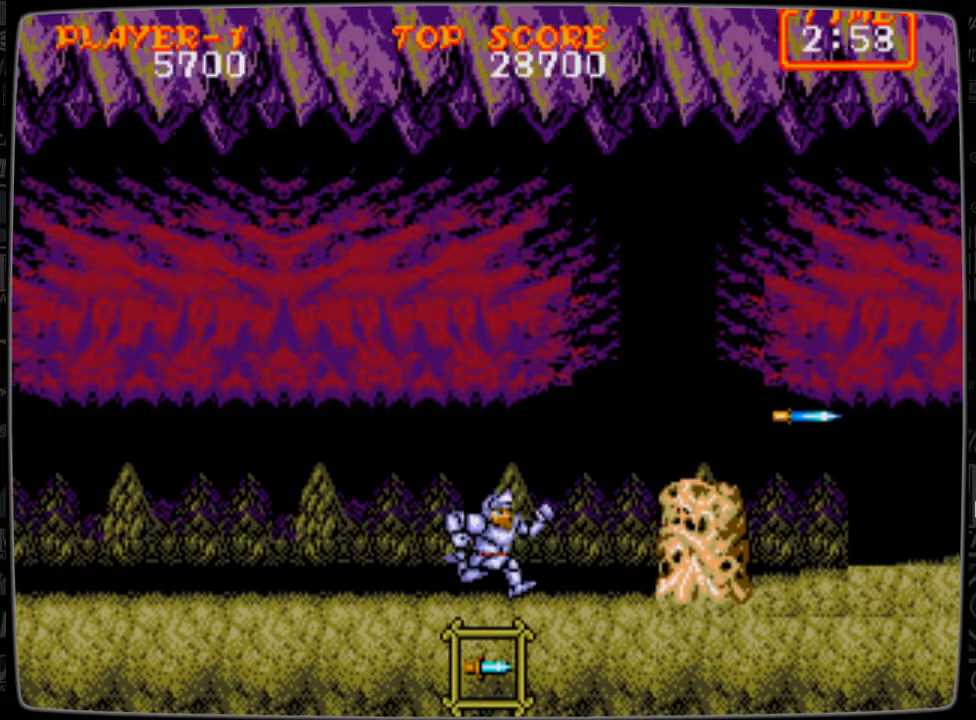
{"buttons": ["DPAD_RIGHT"], "events": [[167, "A", "down"], [250, "A", "up"]]}
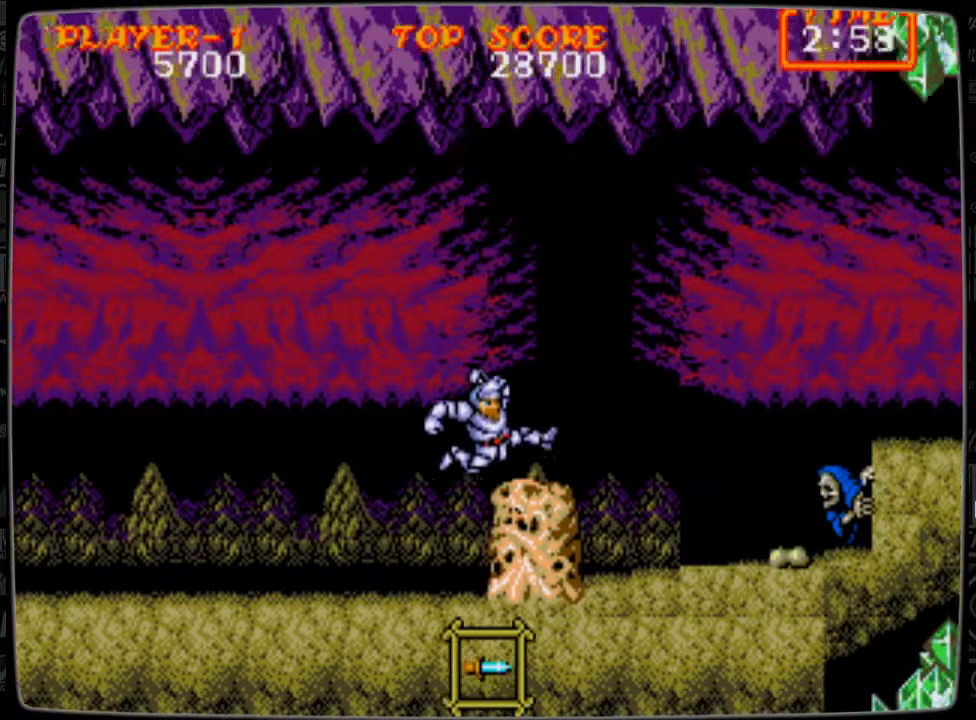
{"buttons": ["B", "DPAD_DOWN"], "events": [[125, "DPAD_DOWN", "down"], [167, "DPAD_RIGHT", "up"], [209, "B", "down"], [250, "B", "up"], [376, "B", "down"], [459, "B", "up"], [501, "B", "down"]]}
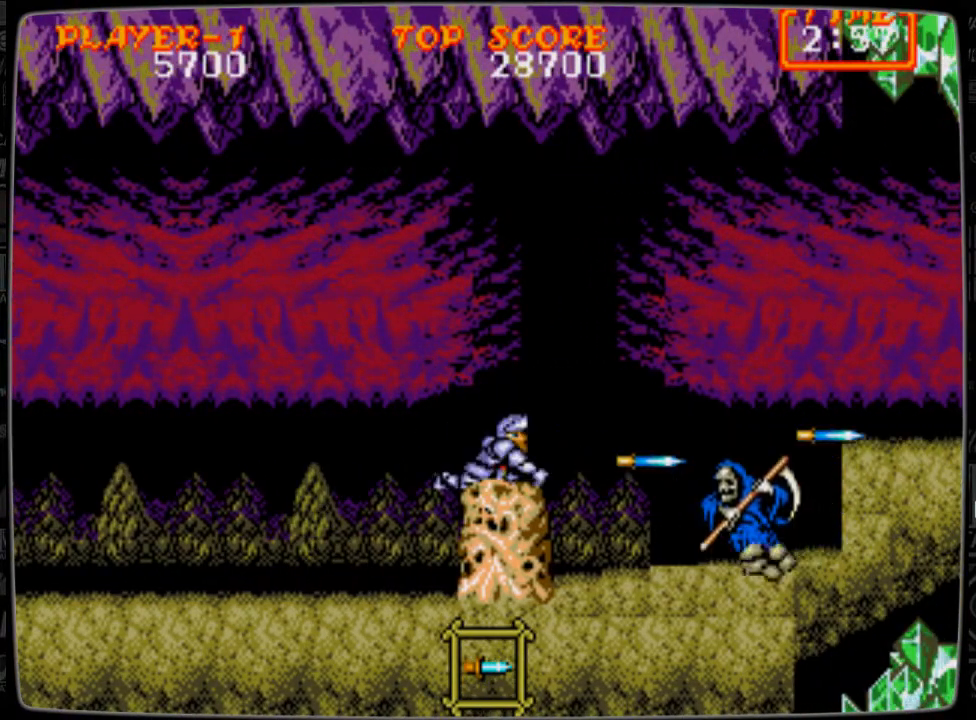
{"buttons": ["DPAD_DOWN"], "events": [[125, "B", "up"], [208, "B", "down"], [333, "B", "up"], [375, "B", "down"], [459, "B", "up"]]}
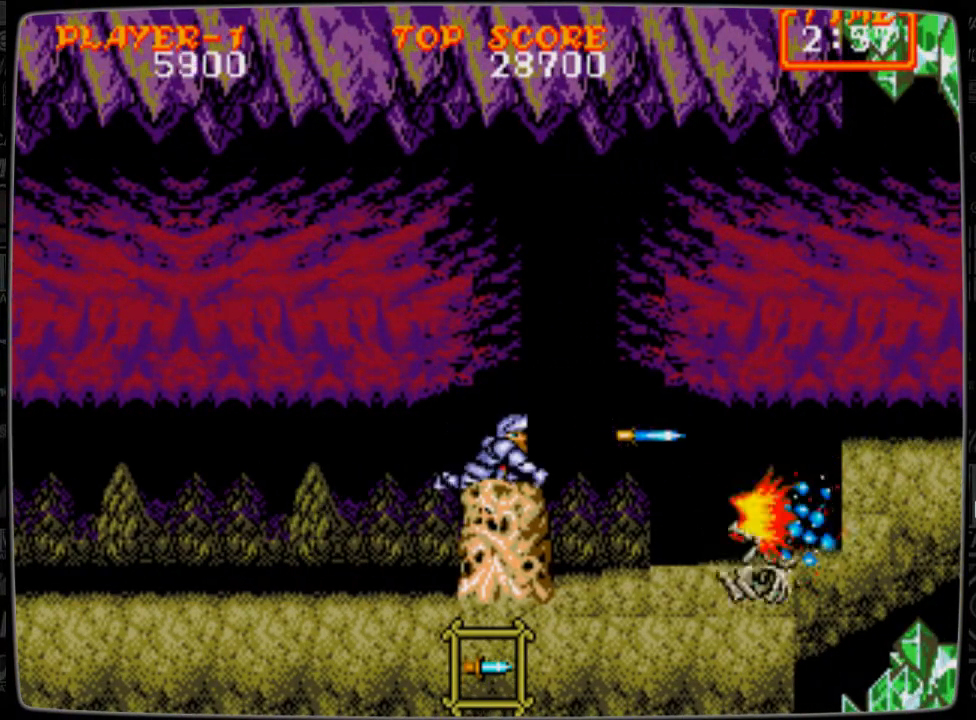
{"buttons": ["DPAD_RIGHT"], "events": [[84, "B", "down"], [167, "B", "up"], [250, "B", "down"], [334, "B", "up"], [376, "DPAD_DOWN", "up"], [417, "DPAD_RIGHT", "down"]]}
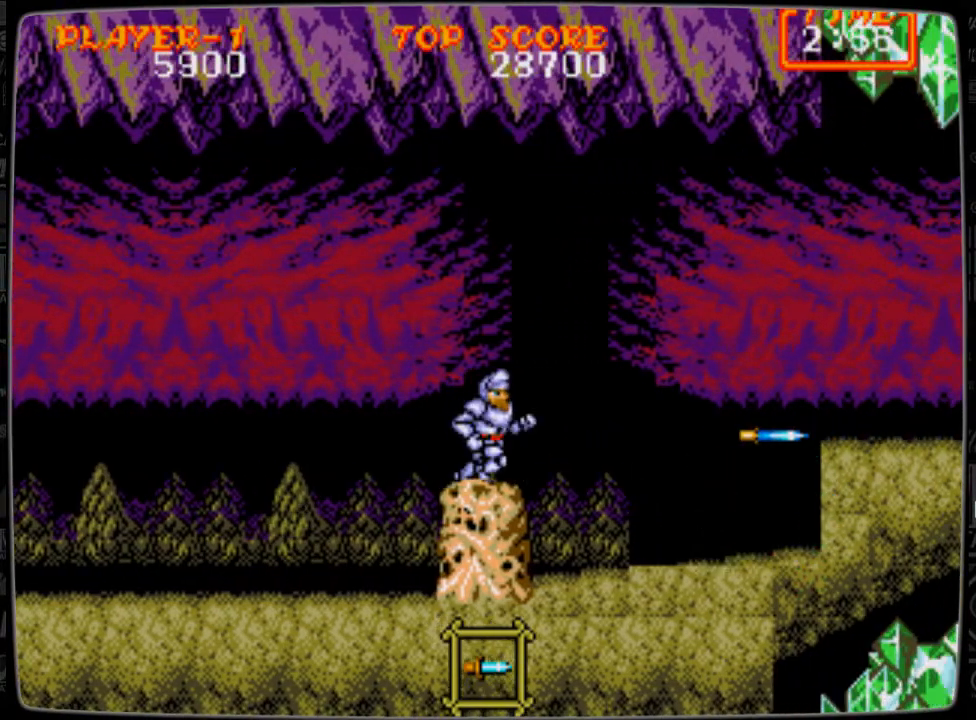
{"buttons": ["A", "DPAD_RIGHT"], "events": [[500, "A", "down"]]}
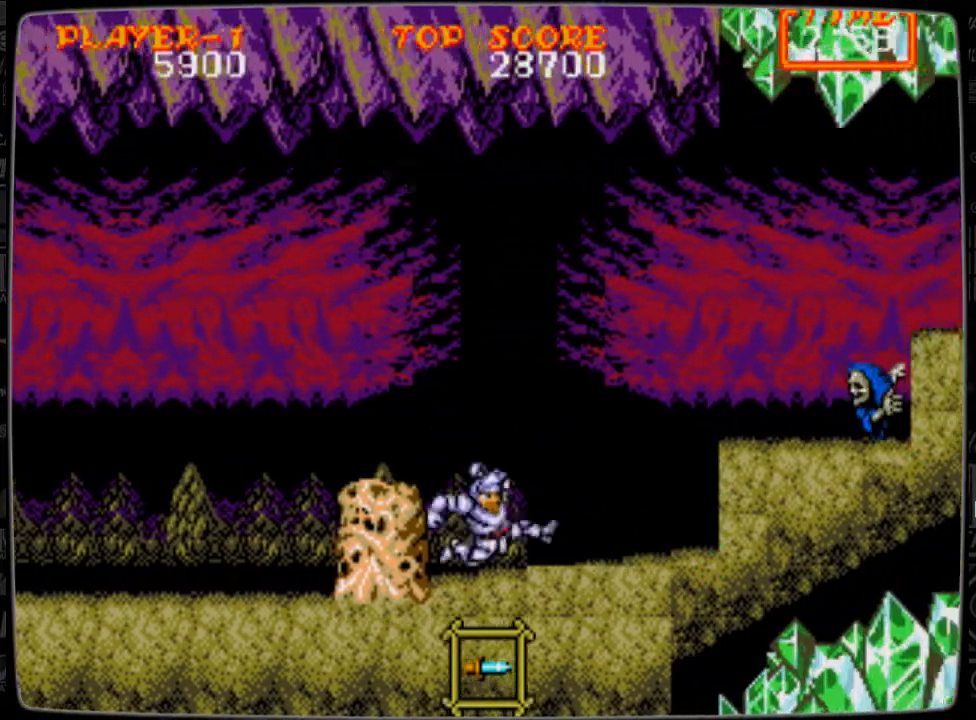
{"buttons": ["B", "DPAD_RIGHT"], "events": [[84, "A", "up"], [167, "B", "down"], [209, "B", "up"], [292, "B", "down"], [334, "B", "up"], [459, "B", "down"]]}
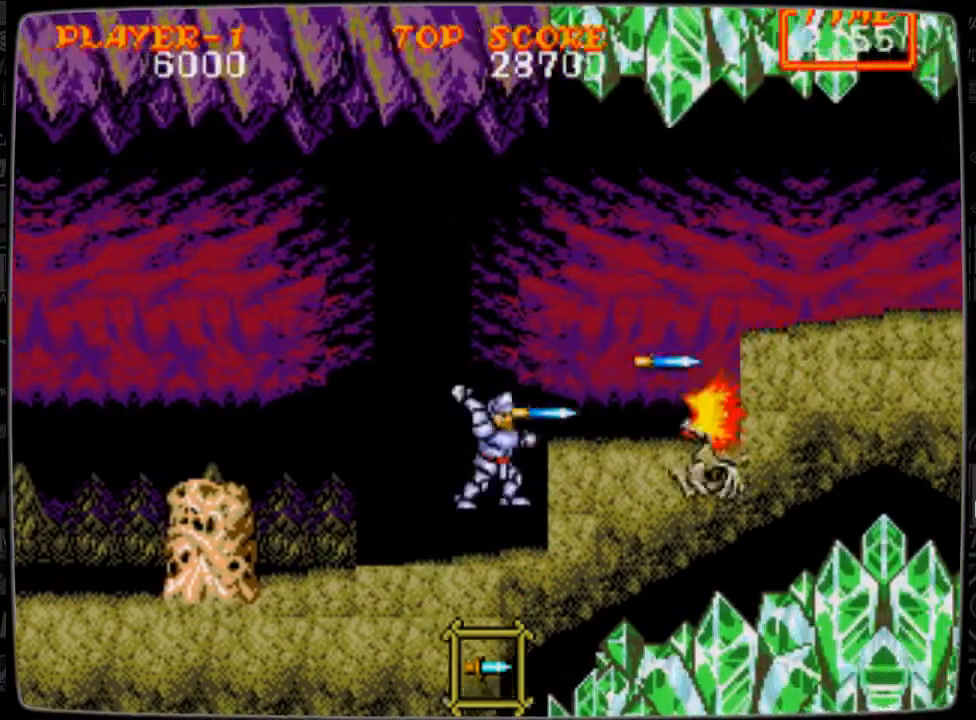
{"buttons": ["DPAD_RIGHT"], "events": [[41, "B", "up"], [167, "A", "down"], [250, "A", "up"]]}
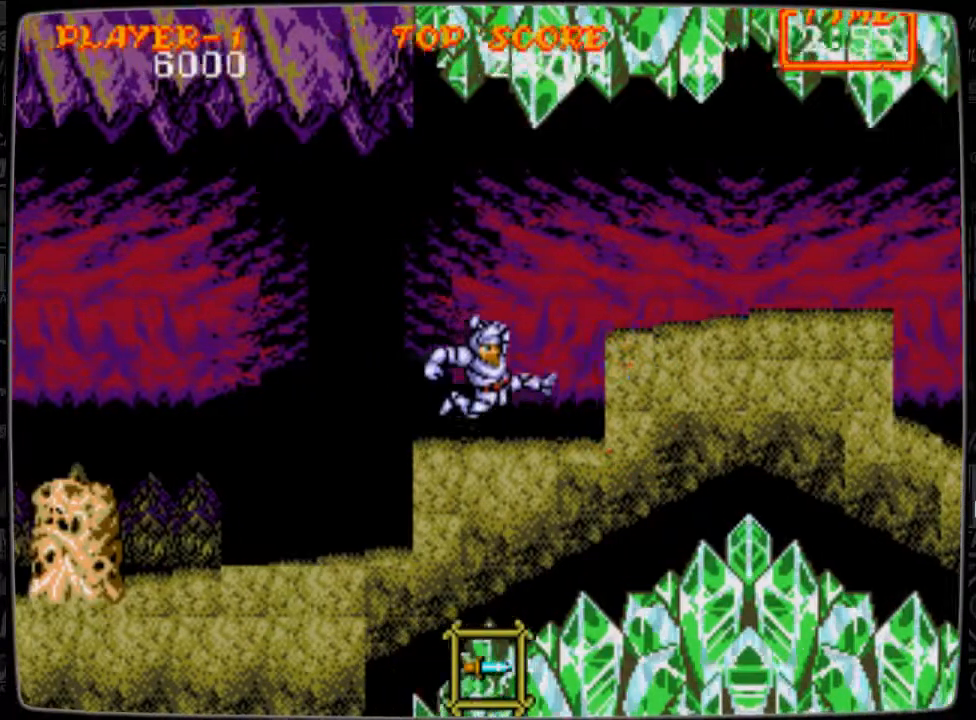
{"buttons": ["DPAD_RIGHT"], "events": [[209, "A", "down"], [334, "A", "up"]]}
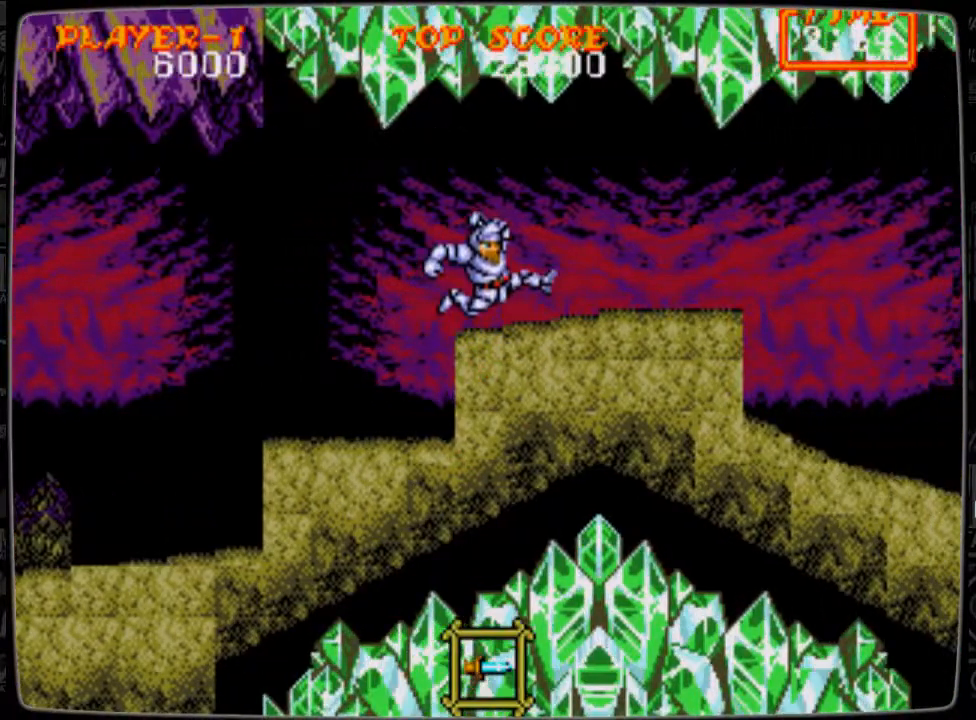
{"buttons": ["DPAD_RIGHT"], "events": []}
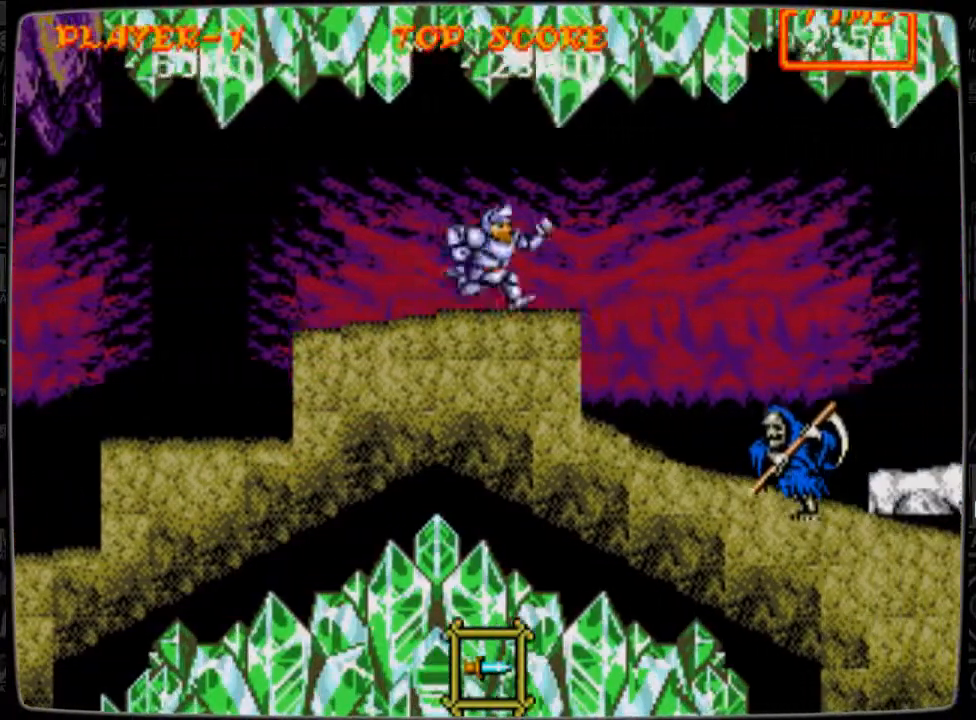
{"buttons": ["DPAD_LEFT"], "events": [[167, "DPAD_RIGHT", "up"], [292, "DPAD_LEFT", "down"]]}
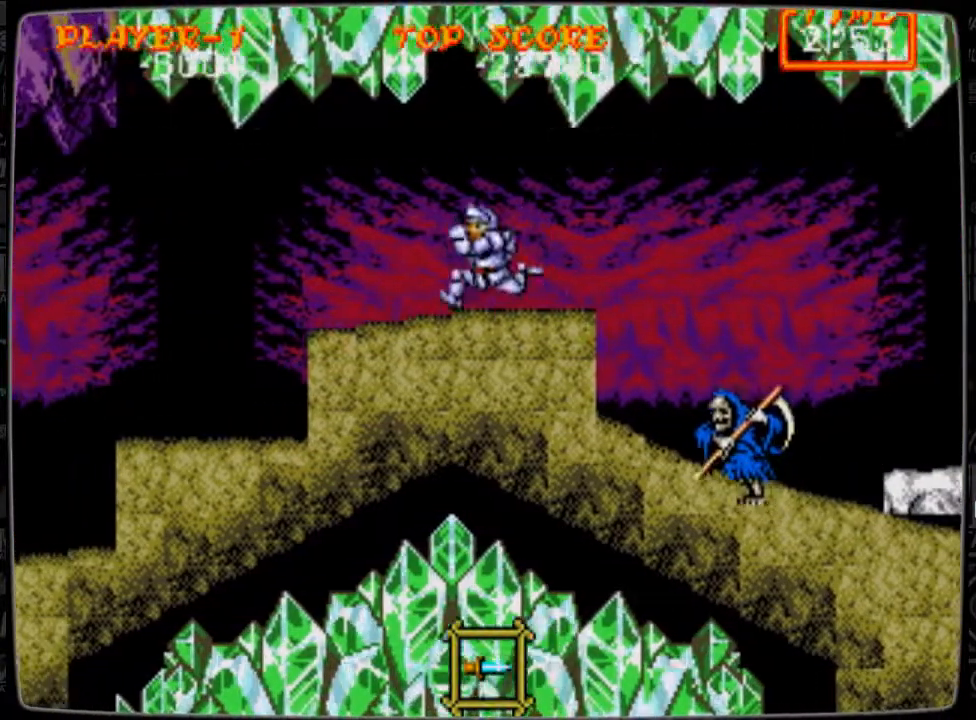
{"buttons": ["DPAD_DOWN"], "events": [[250, "DPAD_LEFT", "up"], [292, "DPAD_RIGHT", "down"], [417, "DPAD_RIGHT", "up"], [459, "DPAD_DOWN", "down"]]}
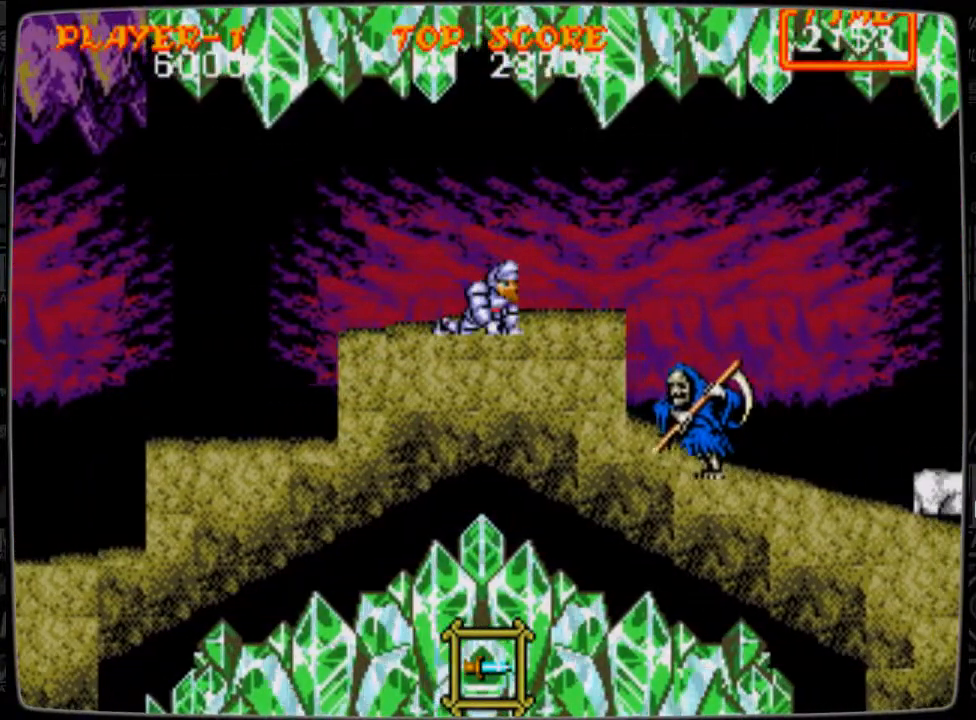
{"buttons": ["DPAD_DOWN"], "events": []}
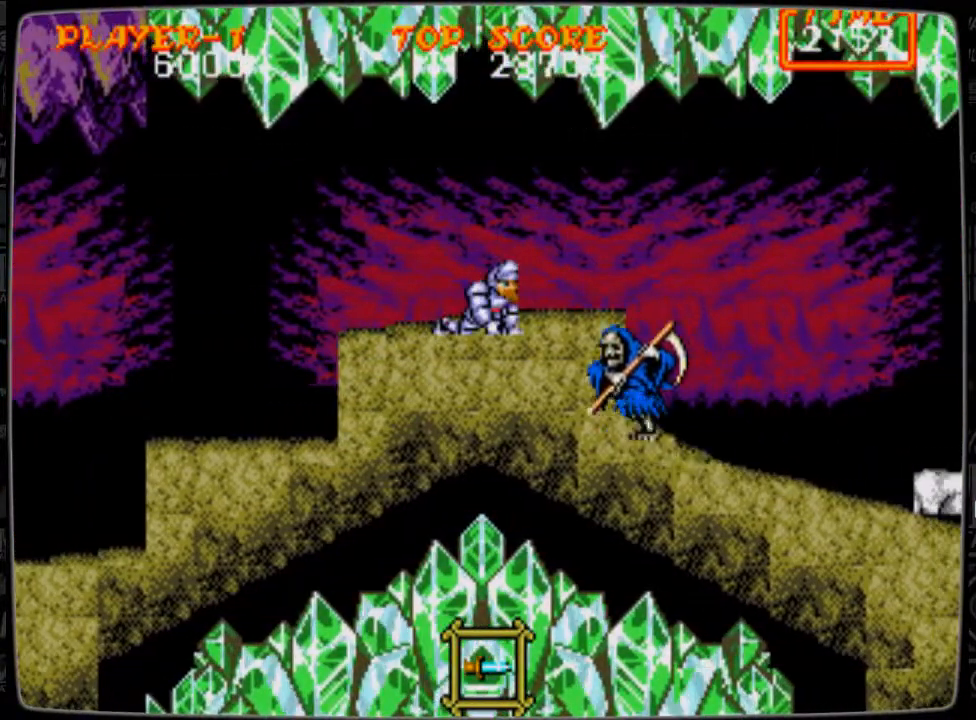
{"buttons": ["DPAD_DOWN"], "events": [[417, "B", "down"], [459, "B", "up"]]}
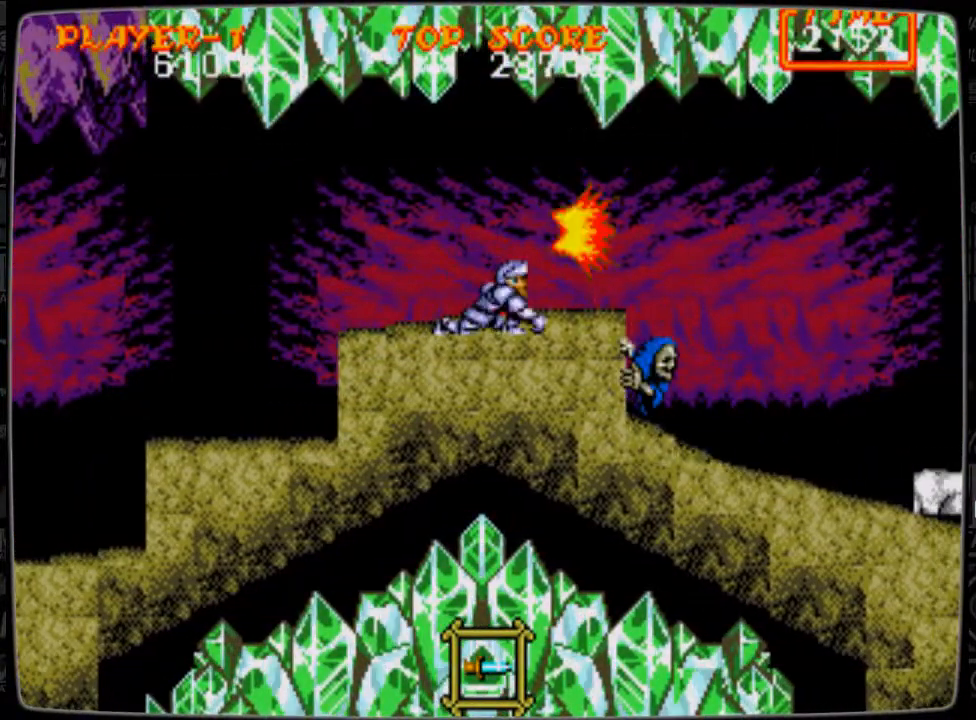
{"buttons": ["DPAD_DOWN", "DPAD_RIGHT"], "events": [[209, "DPAD_DOWN", "up"], [334, "DPAD_RIGHT", "down"], [459, "DPAD_DOWN", "down"]]}
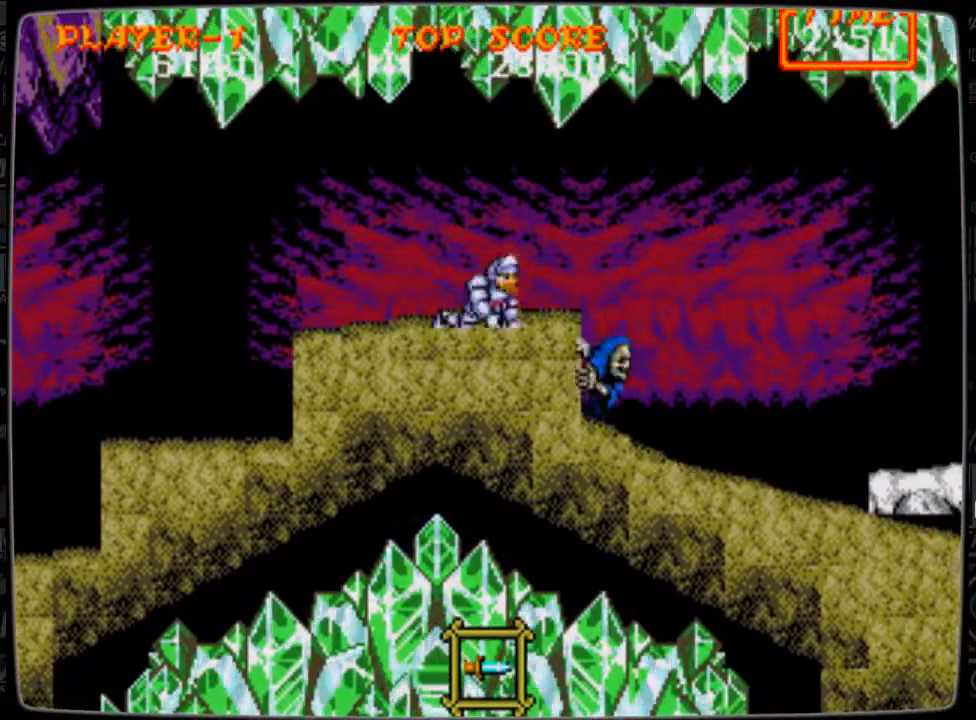
{"buttons": ["DPAD_DOWN"], "events": [[42, "DPAD_RIGHT", "up"], [83, "B", "down"], [167, "B", "up"], [292, "B", "down"], [334, "B", "up"], [417, "B", "down"], [501, "B", "up"]]}
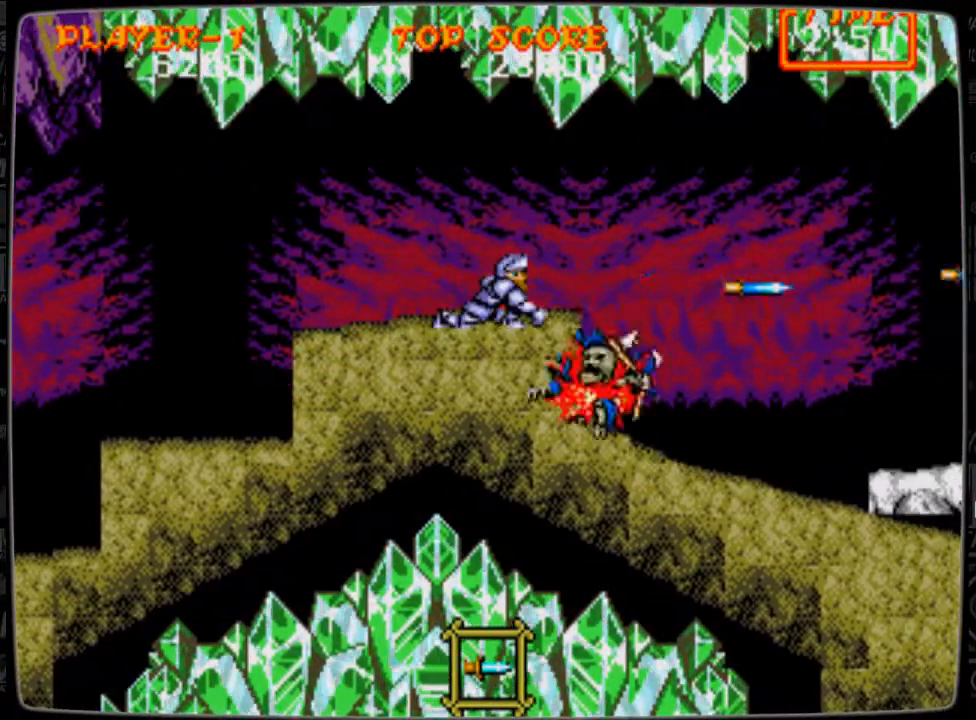
{"buttons": ["DPAD_RIGHT"], "events": [[83, "B", "down"], [166, "B", "up"], [250, "B", "down"], [333, "B", "up"], [375, "DPAD_DOWN", "up"], [500, "DPAD_RIGHT", "down"]]}
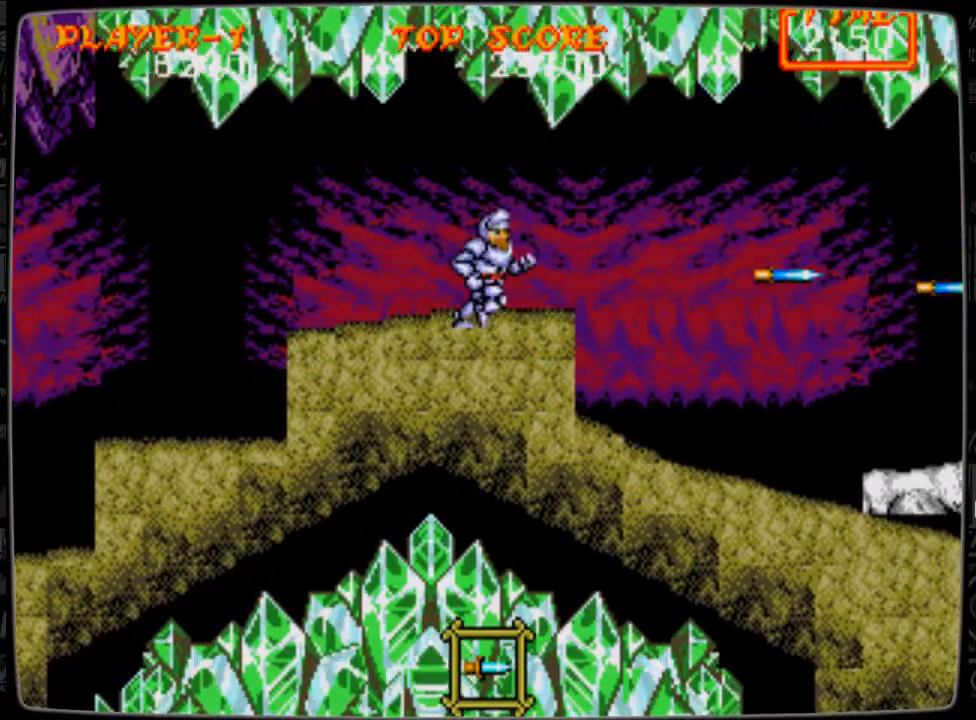
{"buttons": ["DPAD_RIGHT"], "events": []}
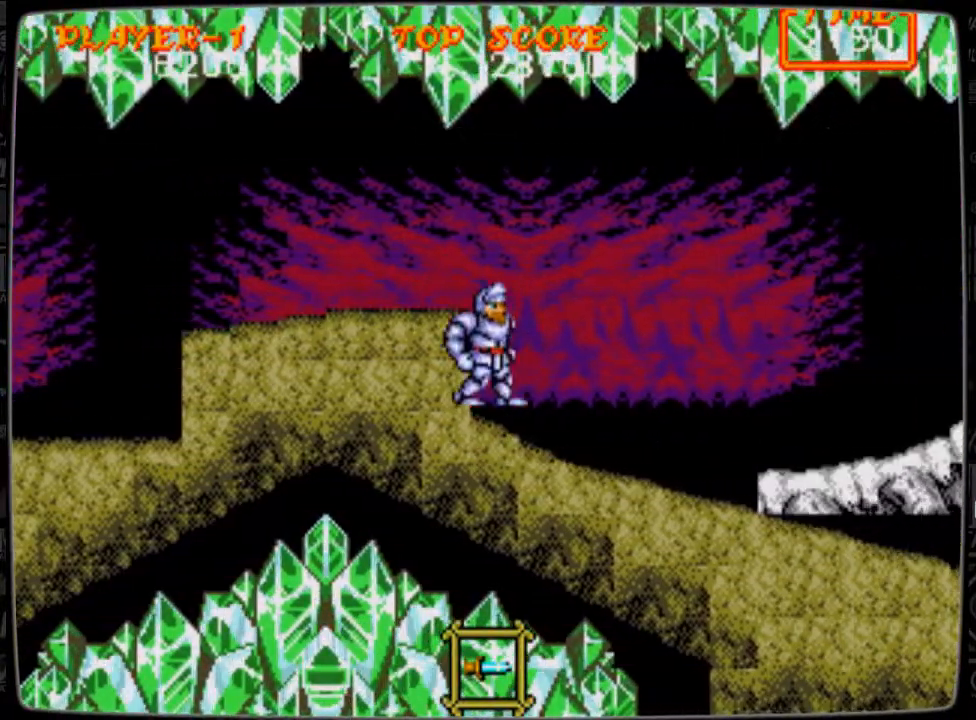
{"buttons": ["DPAD_RIGHT"], "events": []}
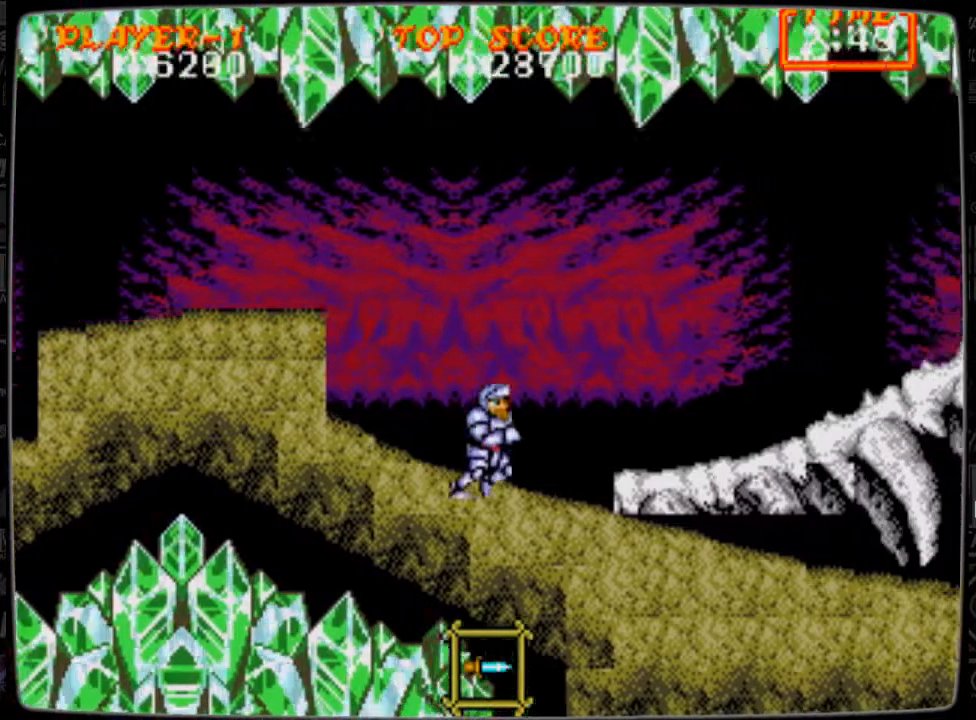
{"buttons": ["DPAD_RIGHT"], "events": []}
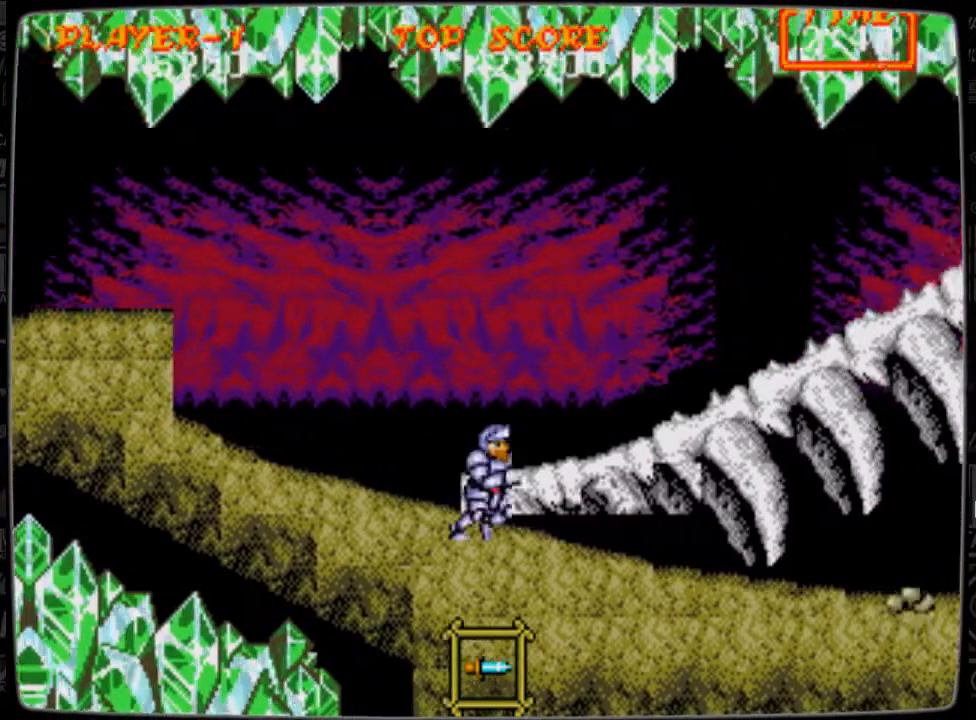
{"buttons": ["DPAD_RIGHT"], "events": []}
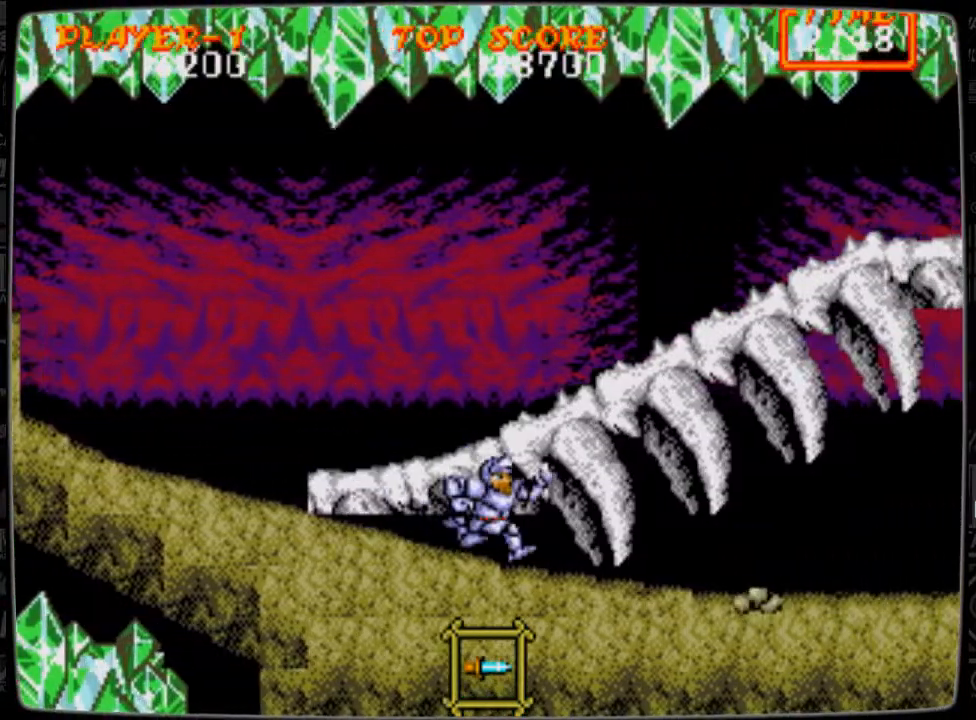
{"buttons": ["DPAD_DOWN", "DPAD_RIGHT"], "events": [[250, "DPAD_DOWN", "down"], [292, "B", "down"], [375, "B", "up"], [417, "B", "down"], [500, "B", "up"]]}
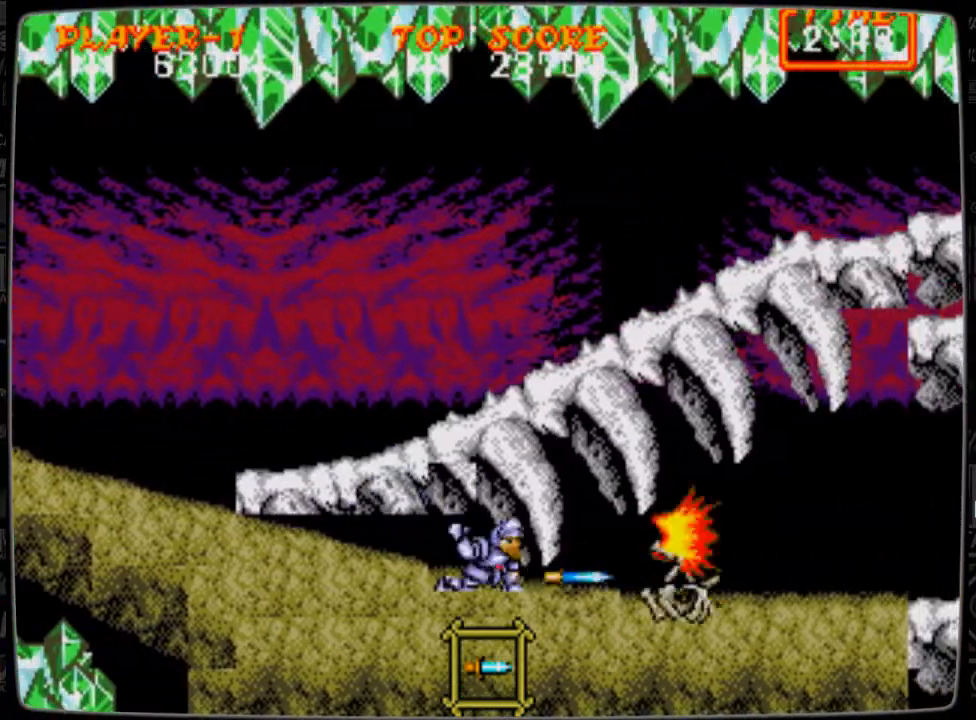
{"buttons": ["DPAD_RIGHT"], "events": [[84, "B", "down"], [126, "B", "up"], [126, "DPAD_DOWN", "up"]]}
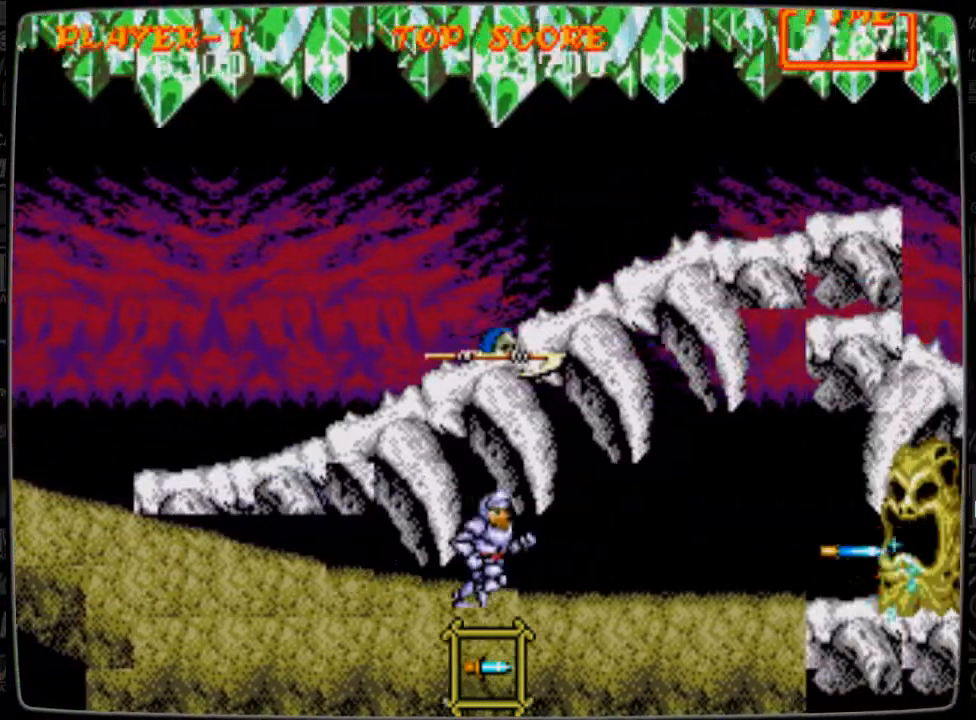
{"buttons": ["DPAD_RIGHT"], "events": [[83, "B", "down"], [167, "B", "up"], [250, "B", "down"], [292, "B", "up"], [417, "B", "down"], [459, "B", "up"]]}
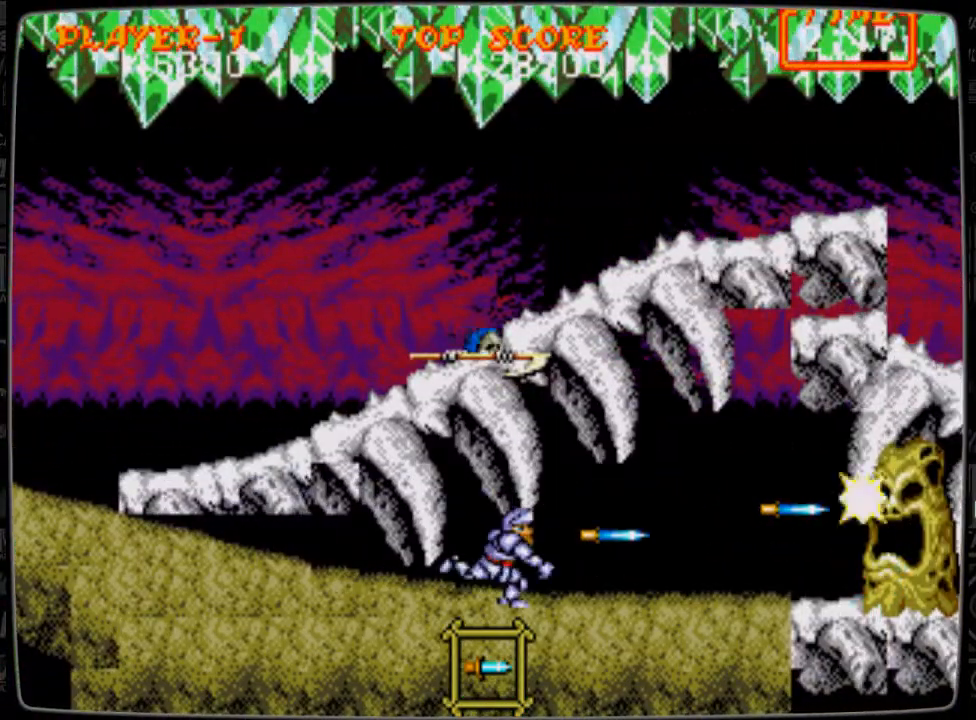
{"buttons": ["DPAD_RIGHT"], "events": [[166, "B", "down"], [250, "B", "up"], [375, "B", "down"], [417, "B", "up"]]}
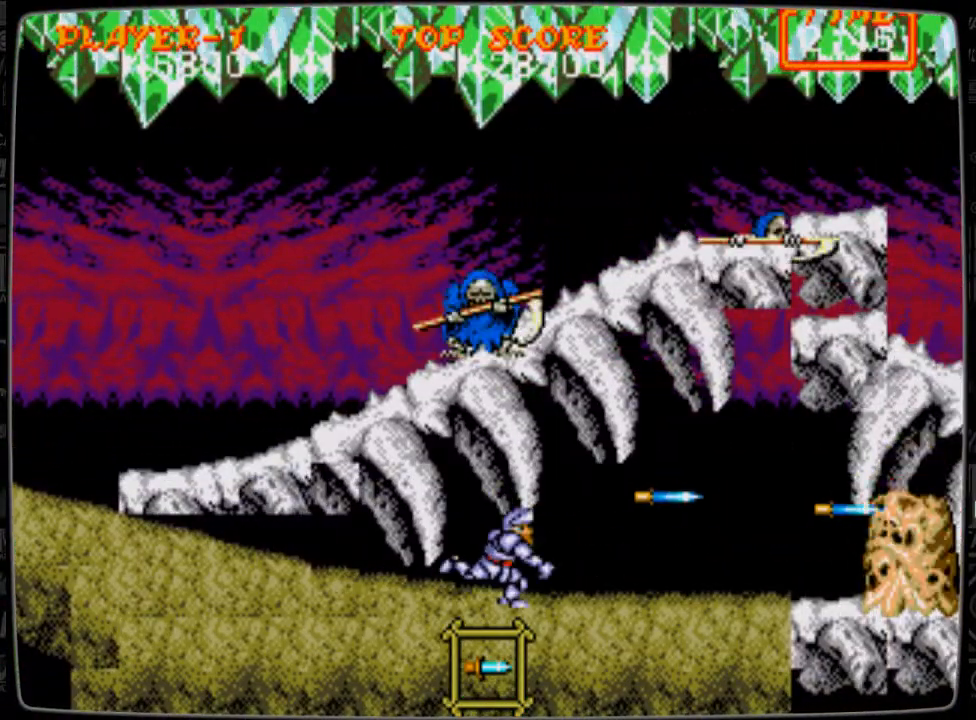
{"buttons": ["DPAD_RIGHT"], "events": []}
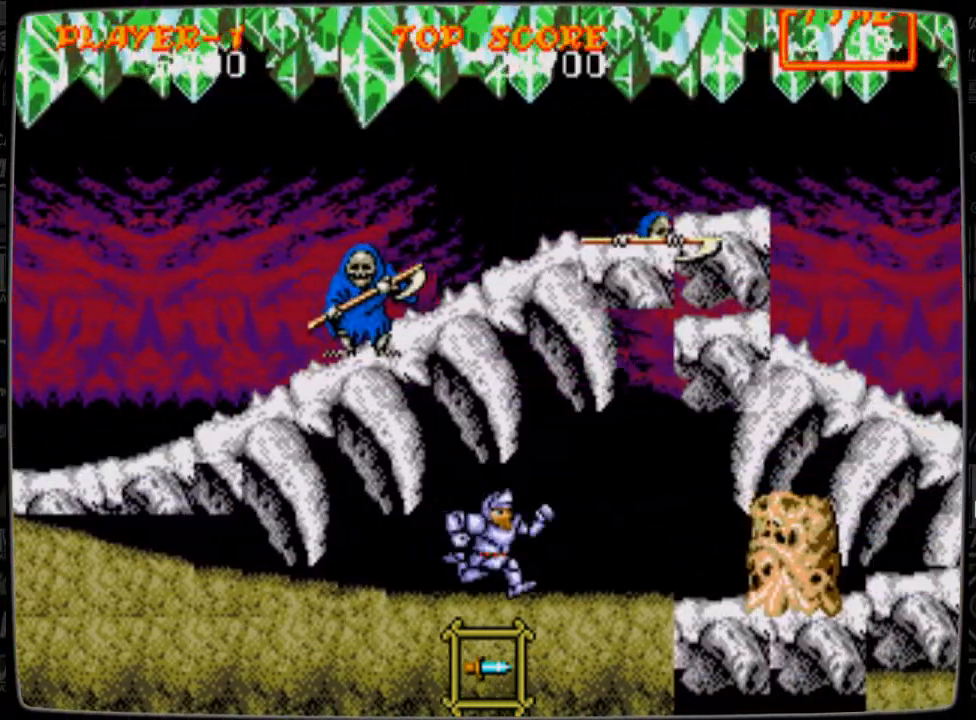
{"buttons": ["A", "DPAD_RIGHT"], "events": [[501, "A", "down"]]}